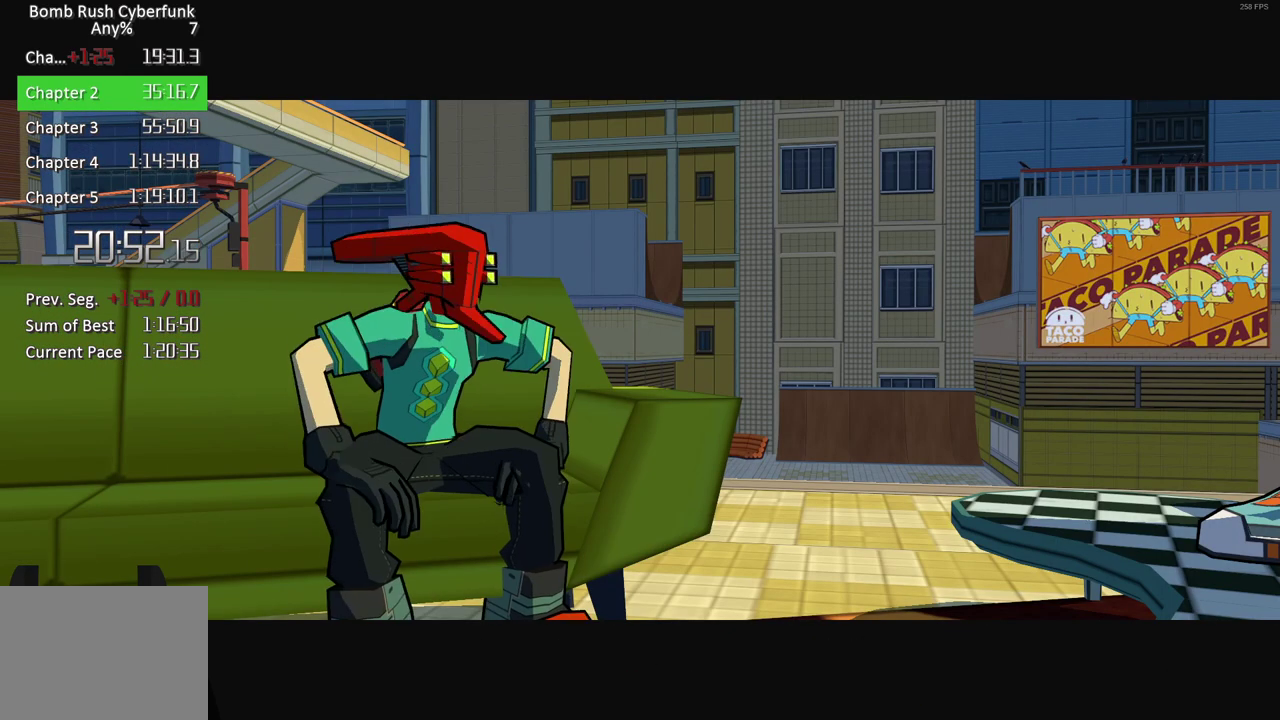
Gameplay with a controller (Xbox layout); each line is a JSON object with the inputs held at the frame after it. "events" lists button and stick changes between this image and that frame as [ms after this image, input, new state], when the widget could be followed in between. Not read: L3 R3.
{"buttons": ["A"], "left_stick": "center", "right_stick": "center", "events": [[17, "A", "up"], [100, "A", "down"], [200, "A", "up"], [300, "A", "down"], [383, "A", "up"], [483, "A", "down"]]}
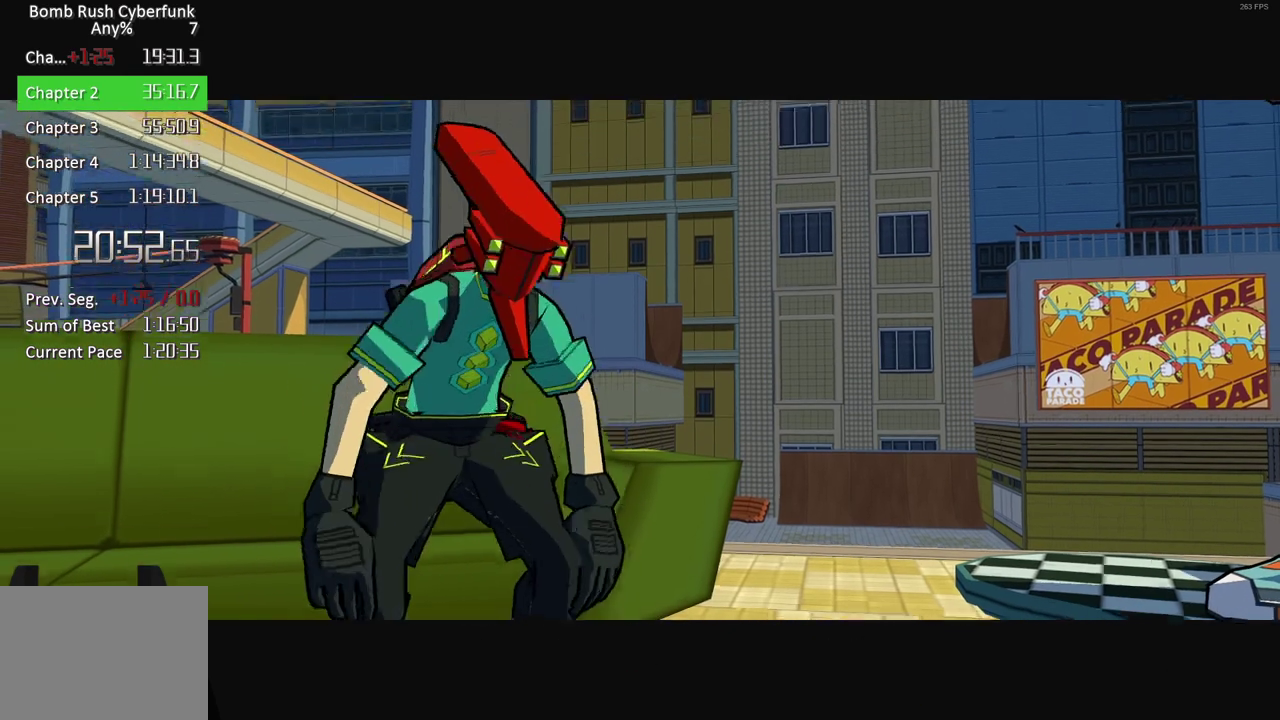
{"buttons": [], "left_stick": "center", "right_stick": "center", "events": [[67, "A", "up"], [150, "A", "down"], [267, "A", "up"], [350, "A", "down"], [467, "A", "up"]]}
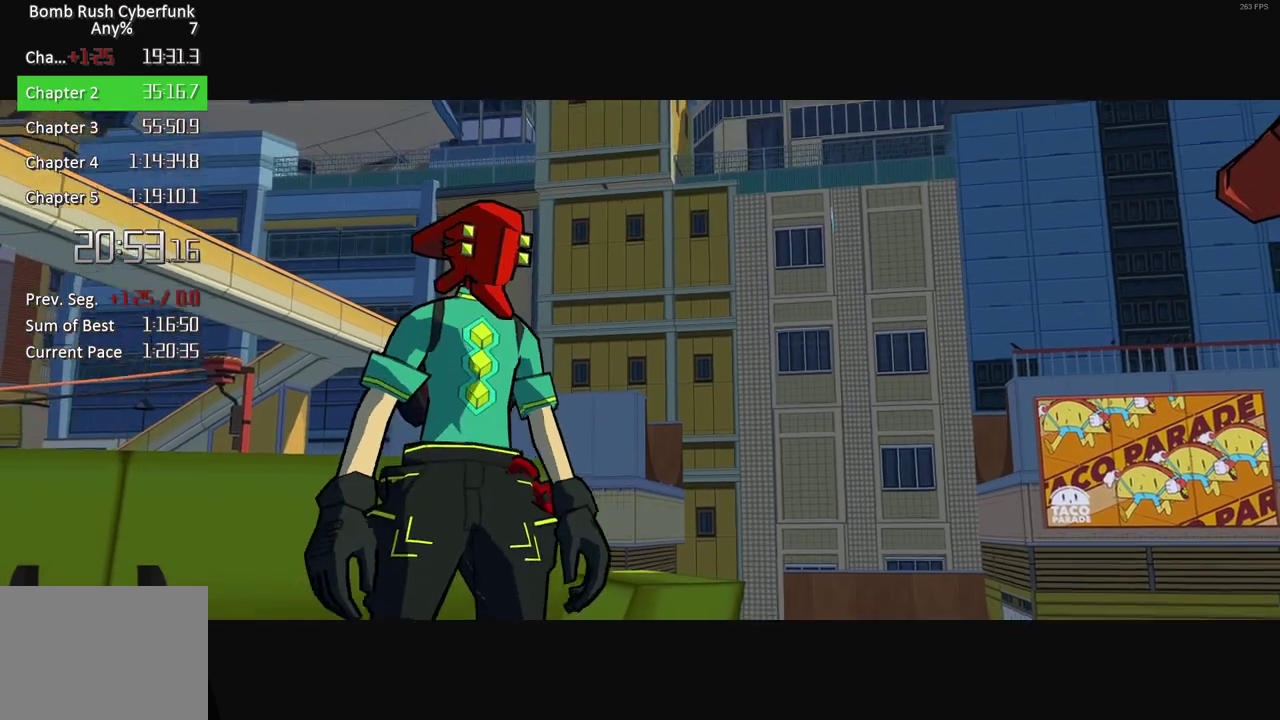
{"buttons": ["A"], "left_stick": "center", "right_stick": "center", "events": [[83, "A", "down"], [167, "A", "up"], [300, "A", "down"], [367, "A", "up"], [500, "A", "down"]]}
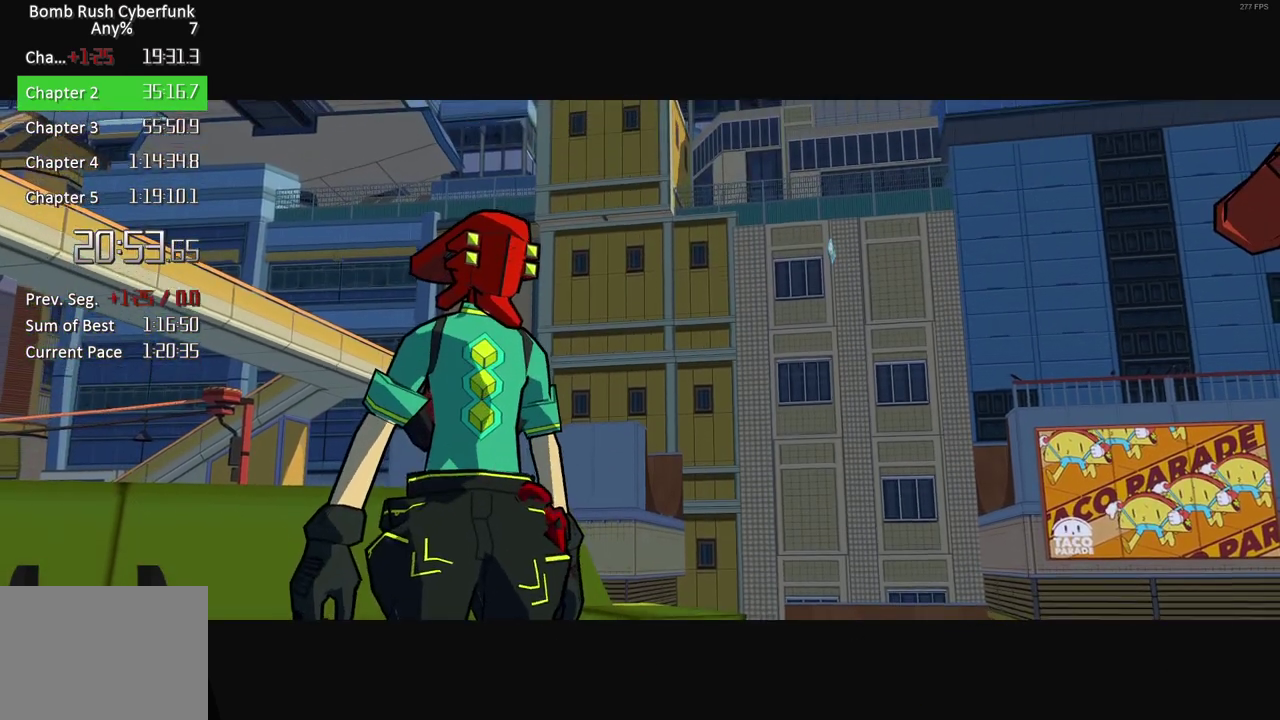
{"buttons": ["A"], "left_stick": "center", "right_stick": "center", "events": [[83, "A", "up"], [250, "A", "down"], [333, "A", "up"], [450, "A", "down"]]}
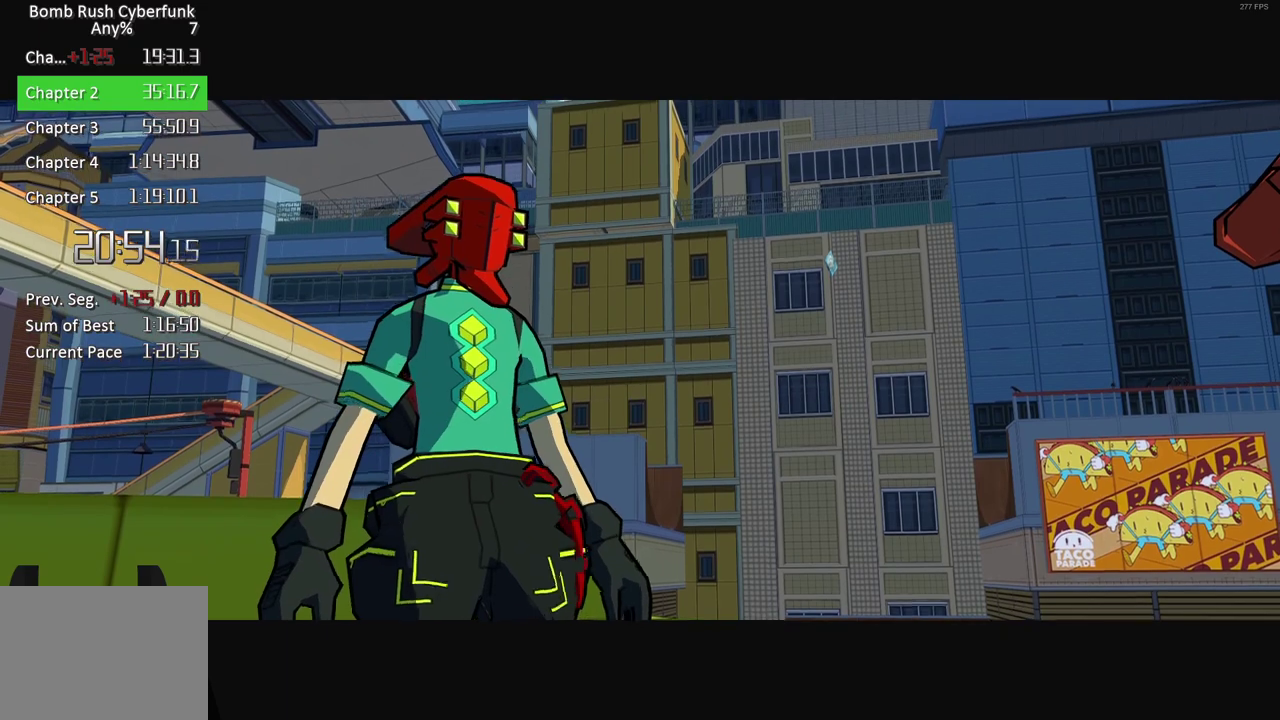
{"buttons": ["A"], "left_stick": "center", "right_stick": "center", "events": [[50, "A", "up"], [133, "A", "down"], [250, "A", "up"], [400, "A", "down"]]}
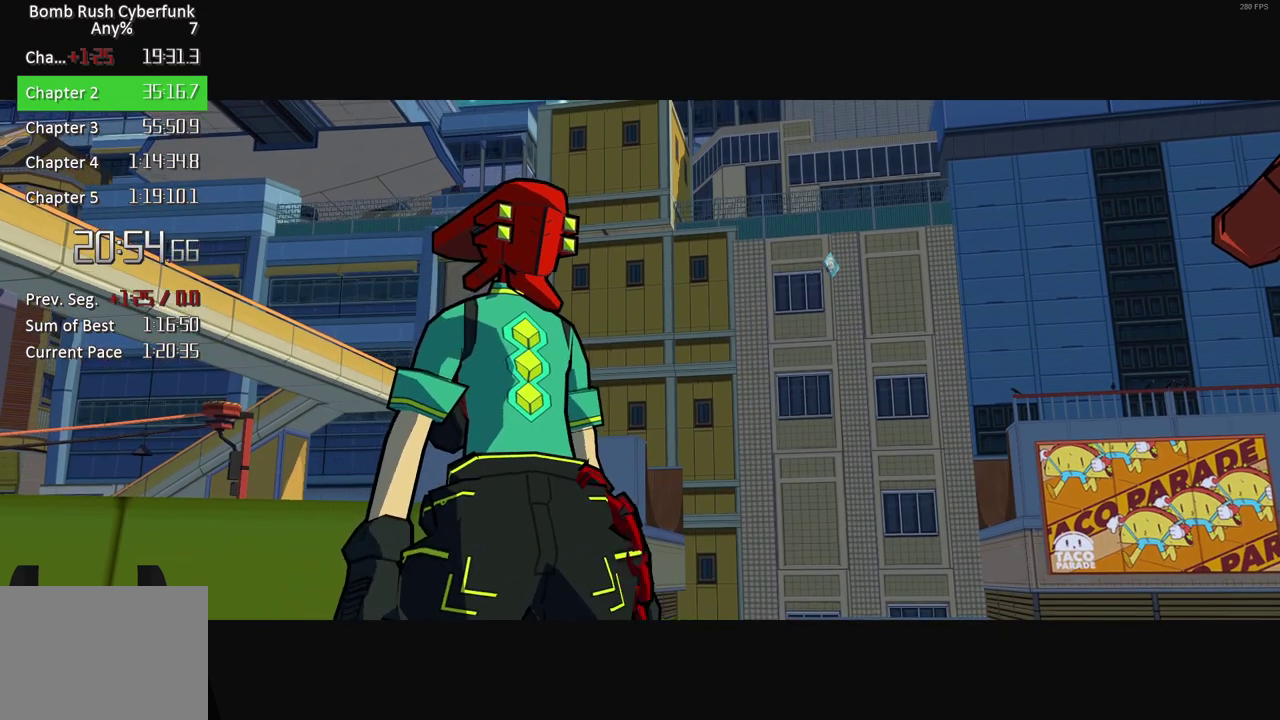
{"buttons": ["A"], "left_stick": "center", "right_stick": "center", "events": [[50, "A", "up"], [183, "A", "down"], [317, "A", "up"], [467, "A", "down"]]}
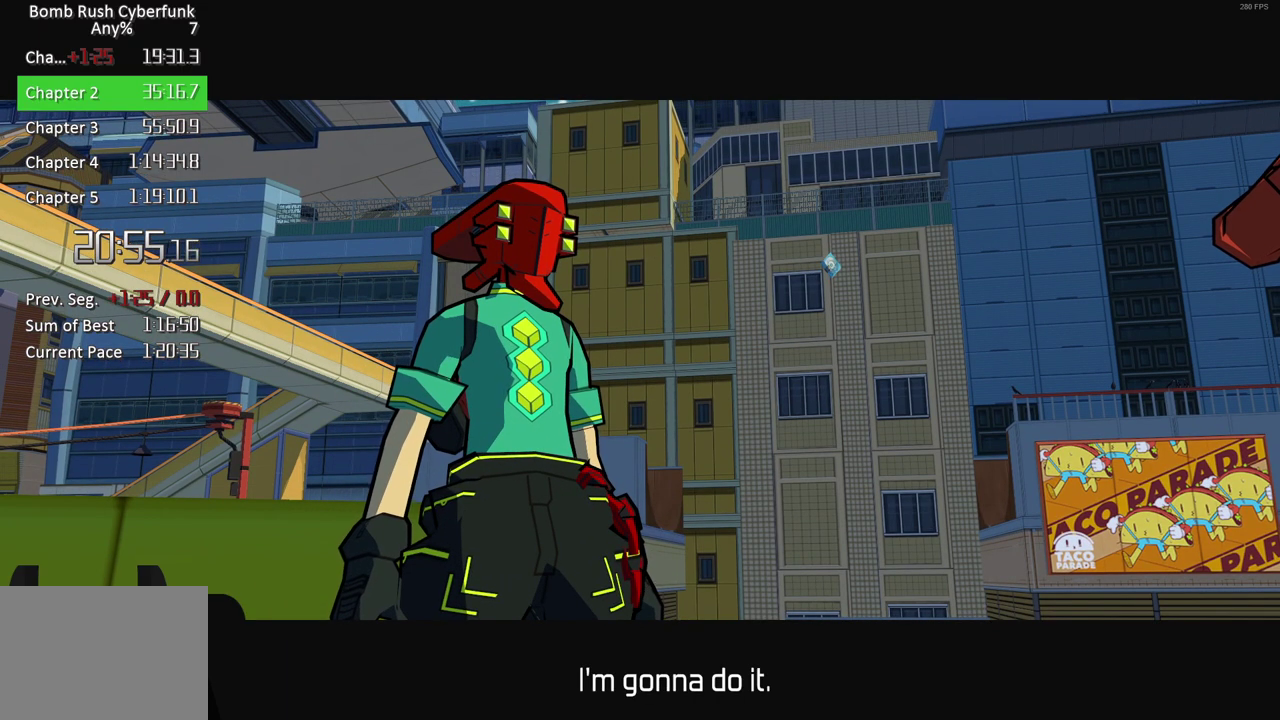
{"buttons": [], "left_stick": "center", "right_stick": "center", "events": [[83, "A", "up"], [183, "A", "down"], [250, "A", "up"], [383, "A", "down"], [483, "A", "up"]]}
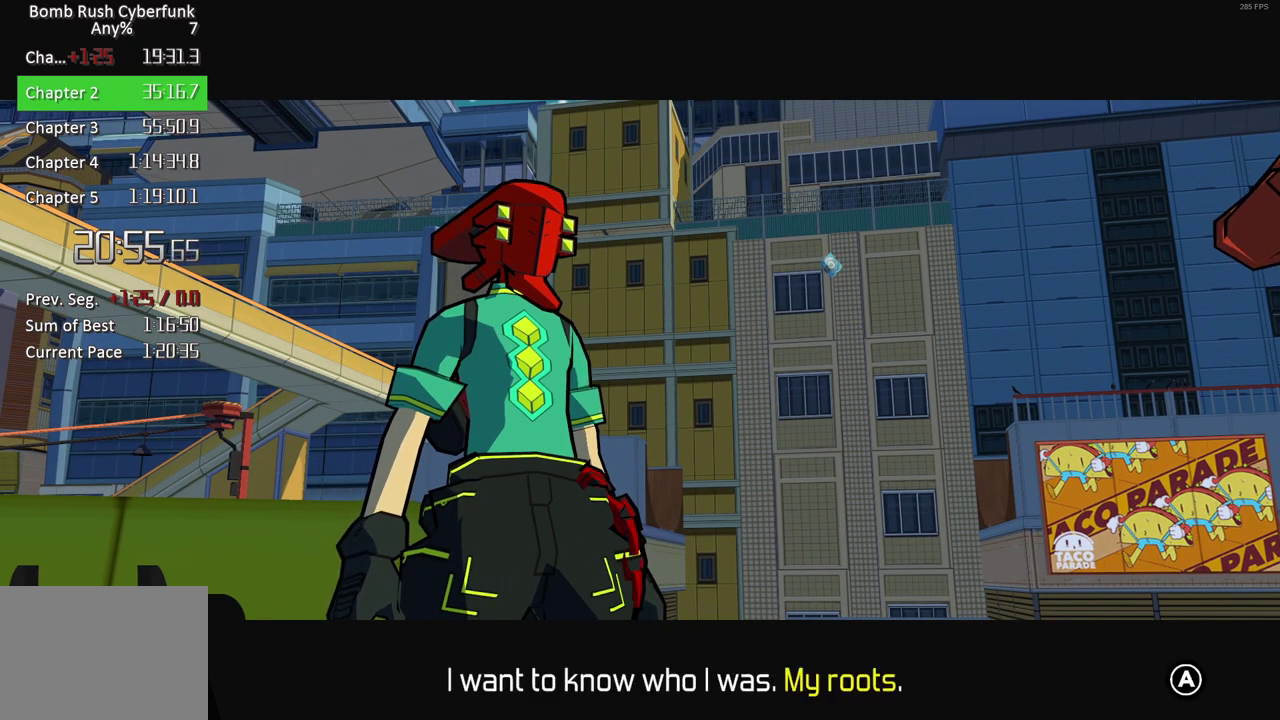
{"buttons": [], "left_stick": "center", "right_stick": "center", "events": [[100, "A", "down"], [217, "A", "up"], [300, "A", "down"], [467, "A", "up"]]}
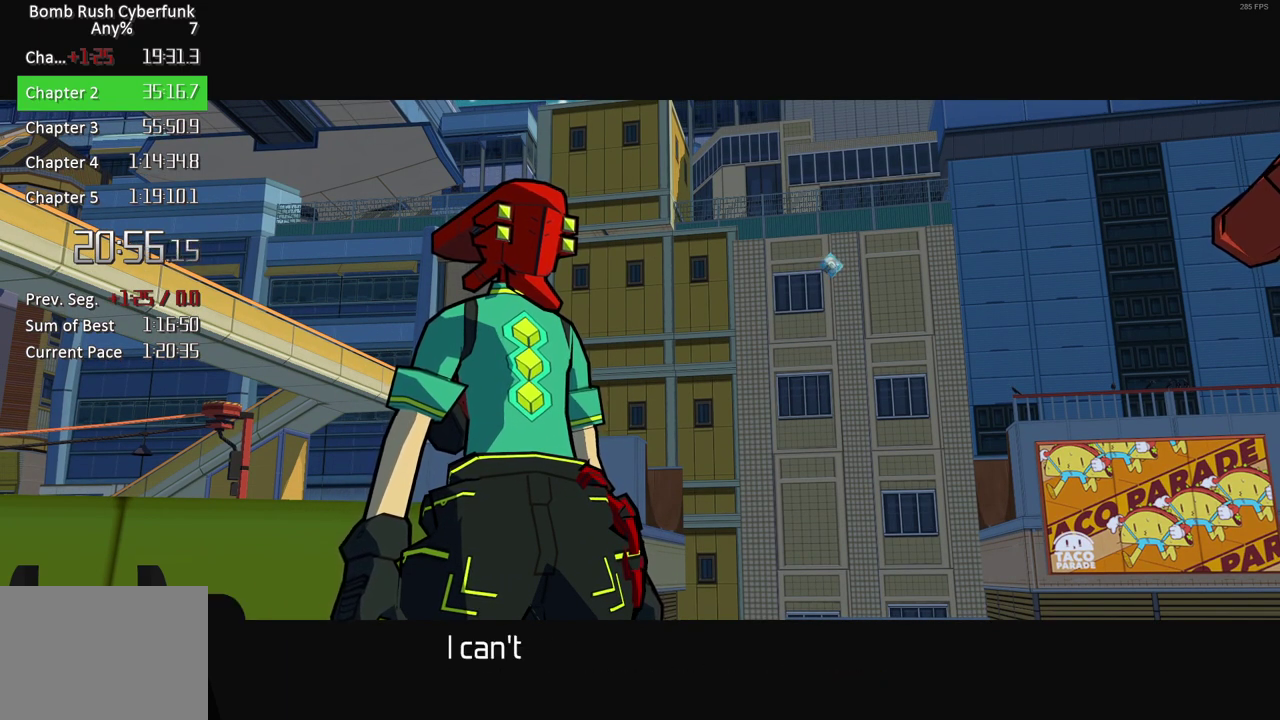
{"buttons": [], "left_stick": "center", "right_stick": "center", "events": [[83, "A", "down"], [250, "A", "up"], [367, "A", "down"], [467, "A", "up"]]}
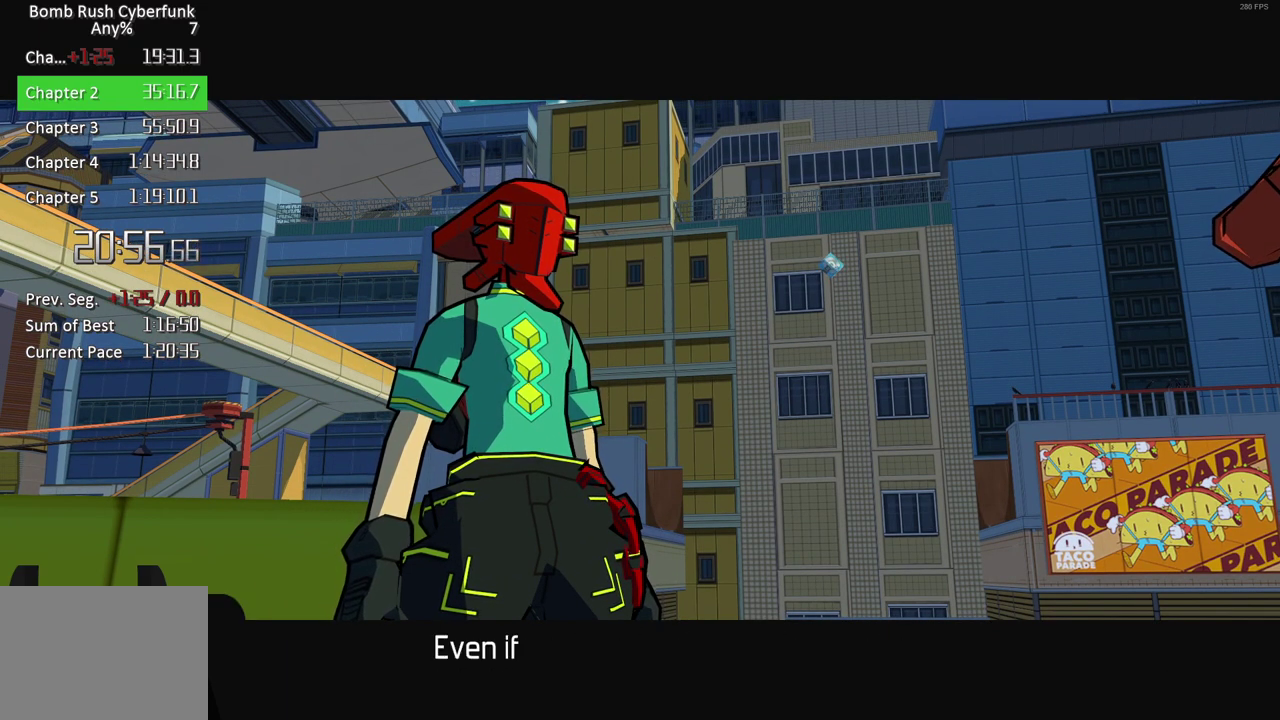
{"buttons": ["A"], "left_stick": "center", "right_stick": "center", "events": [[100, "A", "down"], [233, "A", "up"], [383, "A", "down"]]}
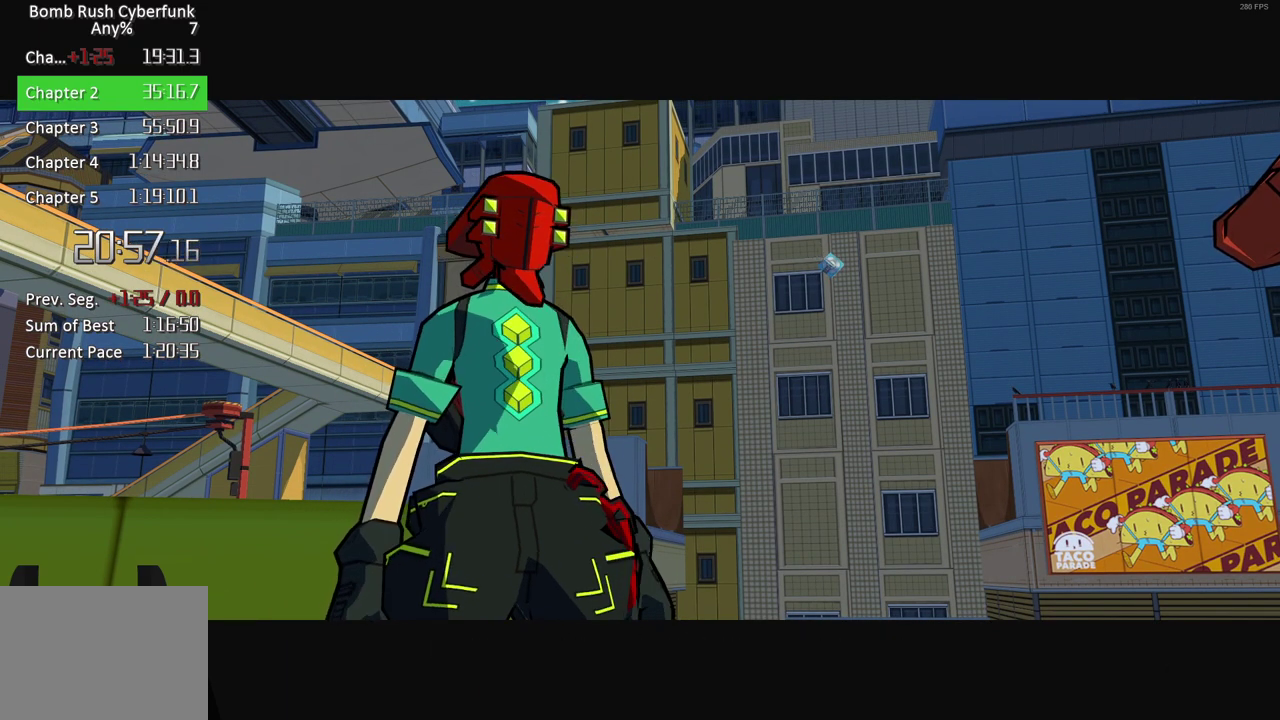
{"buttons": ["A"], "left_stick": "center", "right_stick": "center", "events": [[33, "A", "up"], [150, "A", "down"], [317, "A", "up"], [467, "A", "down"]]}
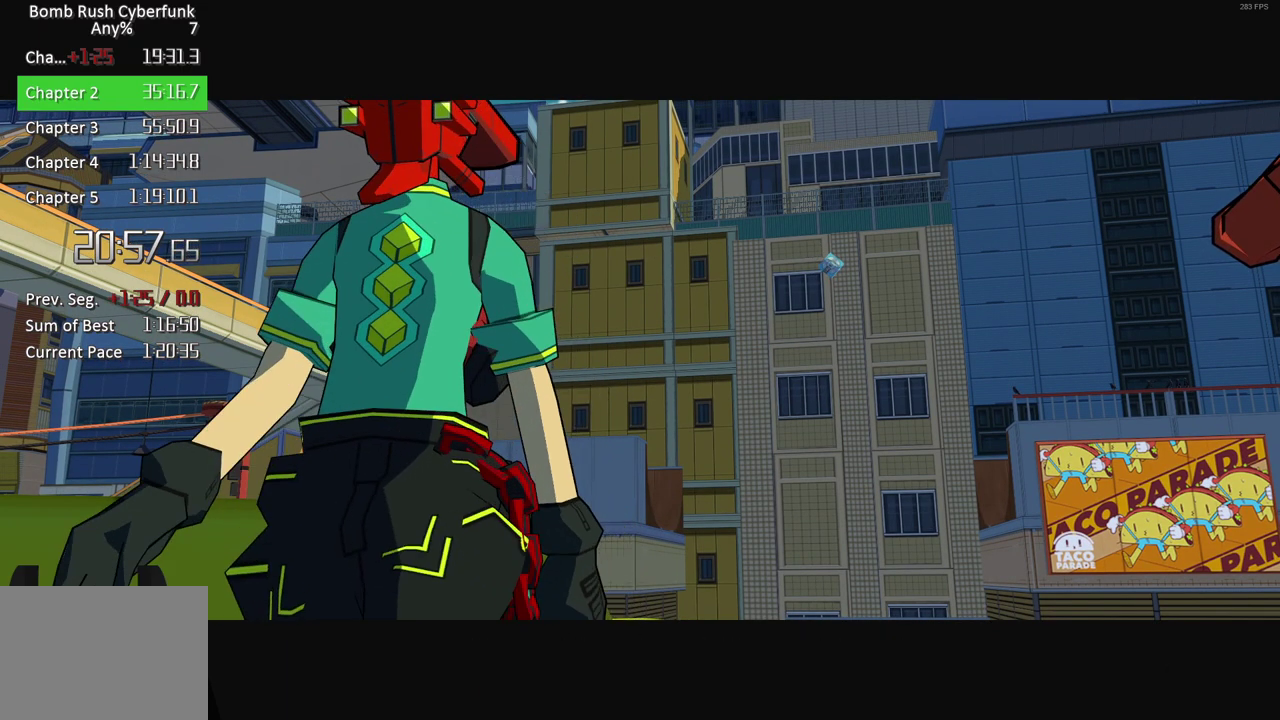
{"buttons": [], "left_stick": "center", "right_stick": "center", "events": [[117, "A", "up"], [200, "A", "down"], [300, "A", "up"], [400, "A", "down"], [500, "A", "up"]]}
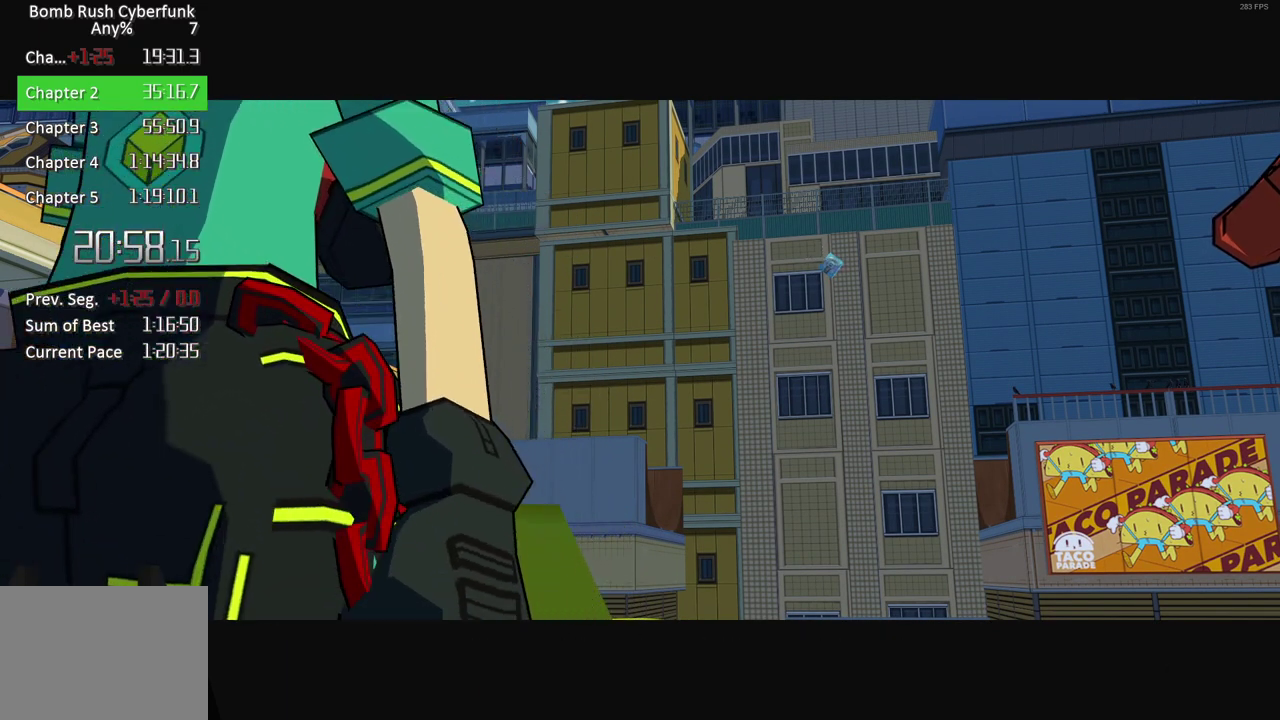
{"buttons": ["A"], "left_stick": "center", "right_stick": "center", "events": [[100, "A", "down"], [183, "A", "up"], [300, "A", "down"], [417, "A", "up"], [467, "A", "down"]]}
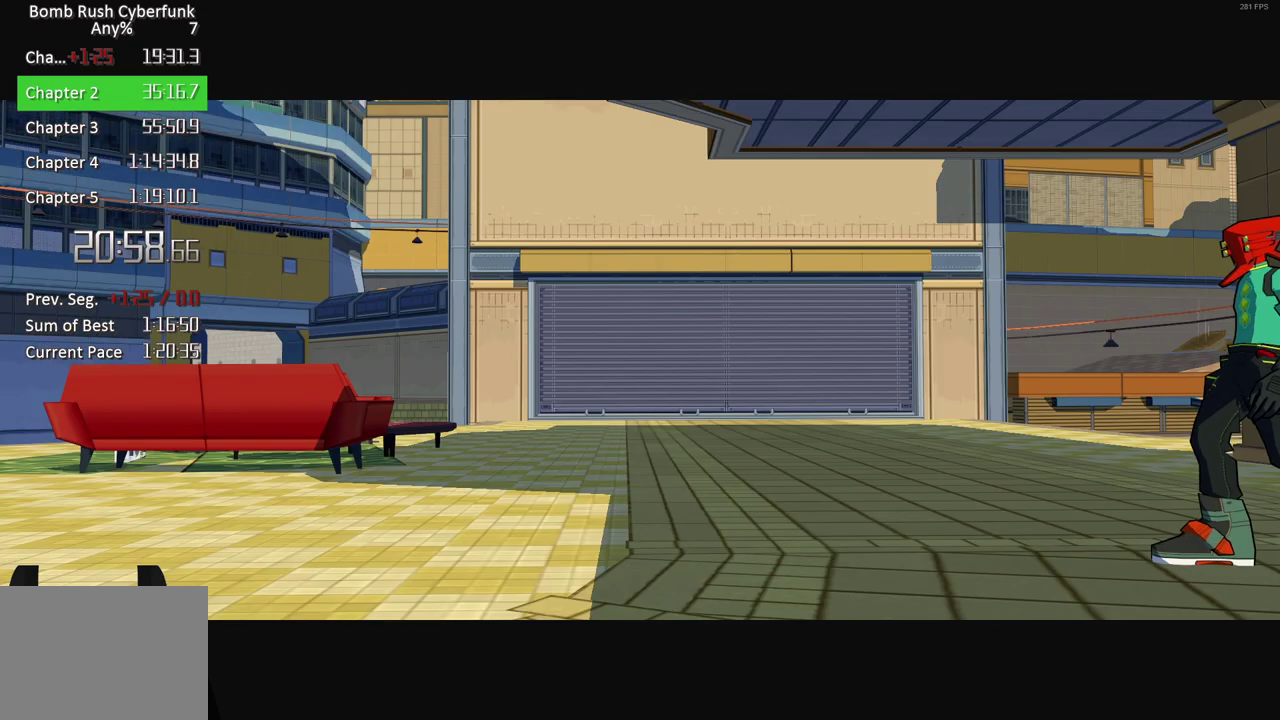
{"buttons": [], "left_stick": "center", "right_stick": "center", "events": [[100, "A", "up"], [200, "A", "down"], [367, "A", "up"]]}
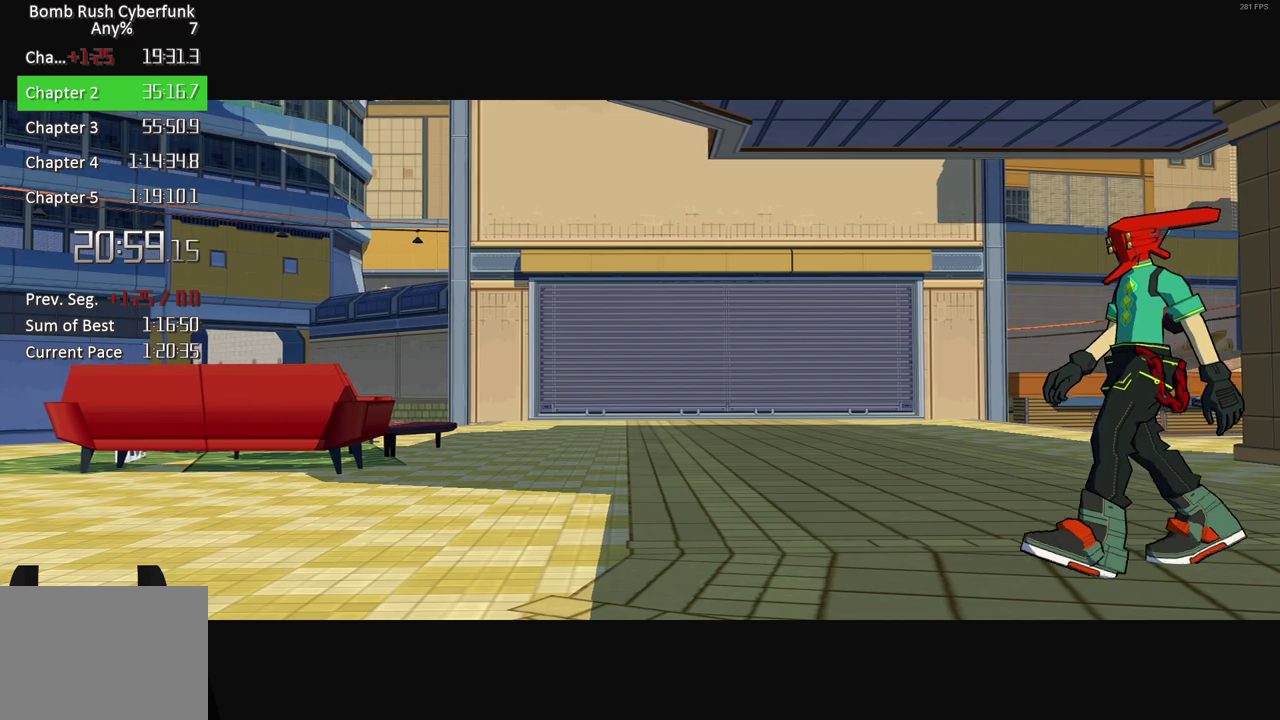
{"buttons": ["A"], "left_stick": "center", "right_stick": "center", "events": [[100, "A", "down"], [217, "A", "up"], [350, "A", "down"]]}
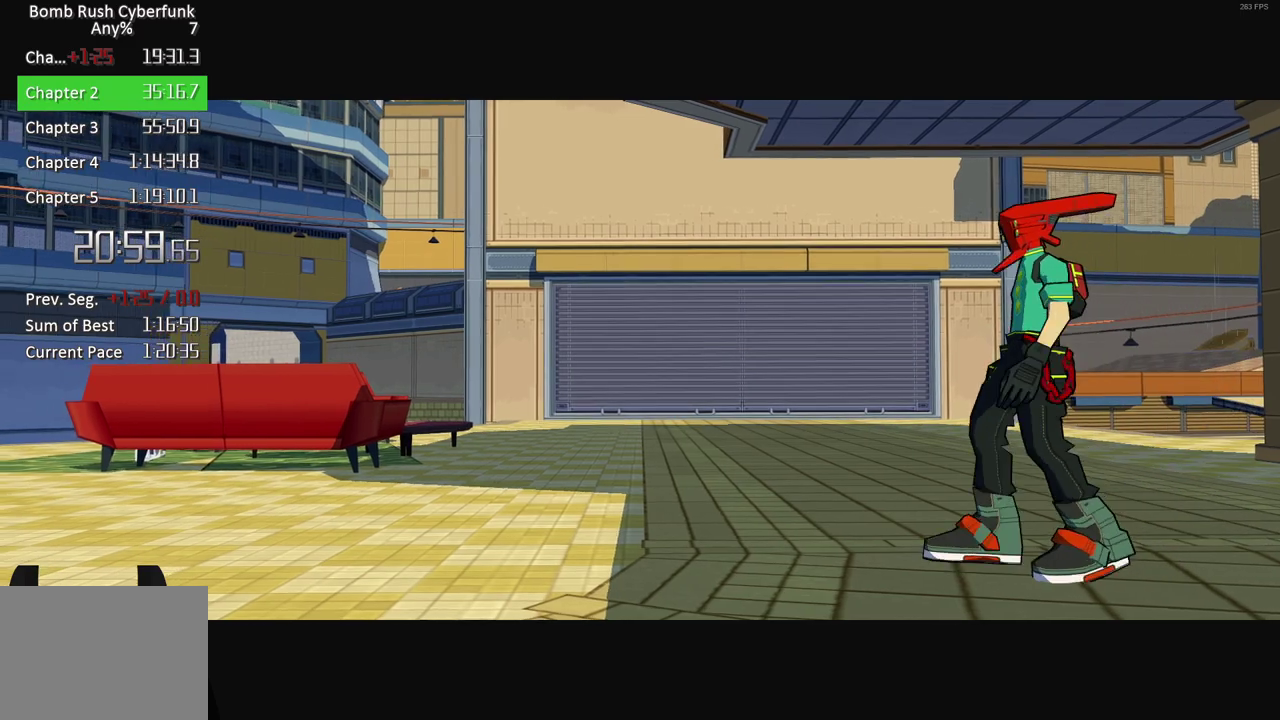
{"buttons": ["A"], "left_stick": "center", "right_stick": "center", "events": [[17, "A", "up"], [117, "A", "down"], [283, "A", "up"], [433, "A", "down"]]}
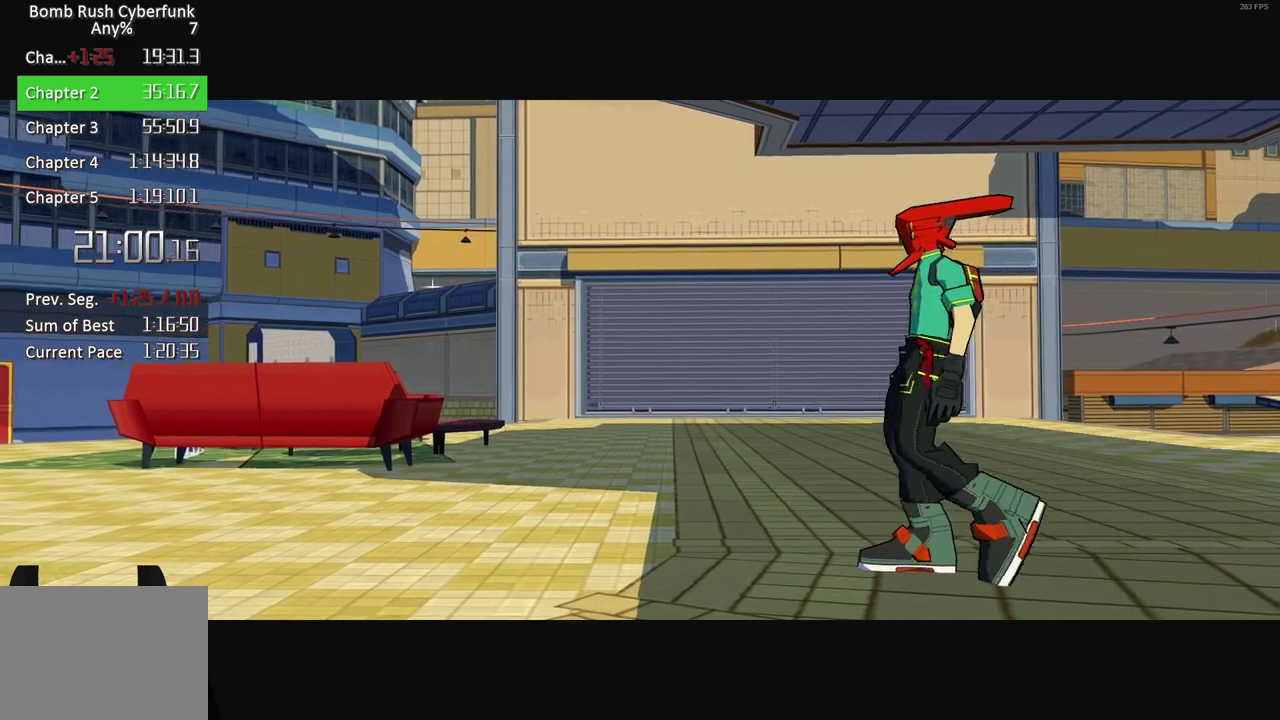
{"buttons": ["A"], "left_stick": "center", "right_stick": "center", "events": [[117, "A", "up"], [267, "A", "down"], [383, "A", "up"], [483, "A", "down"]]}
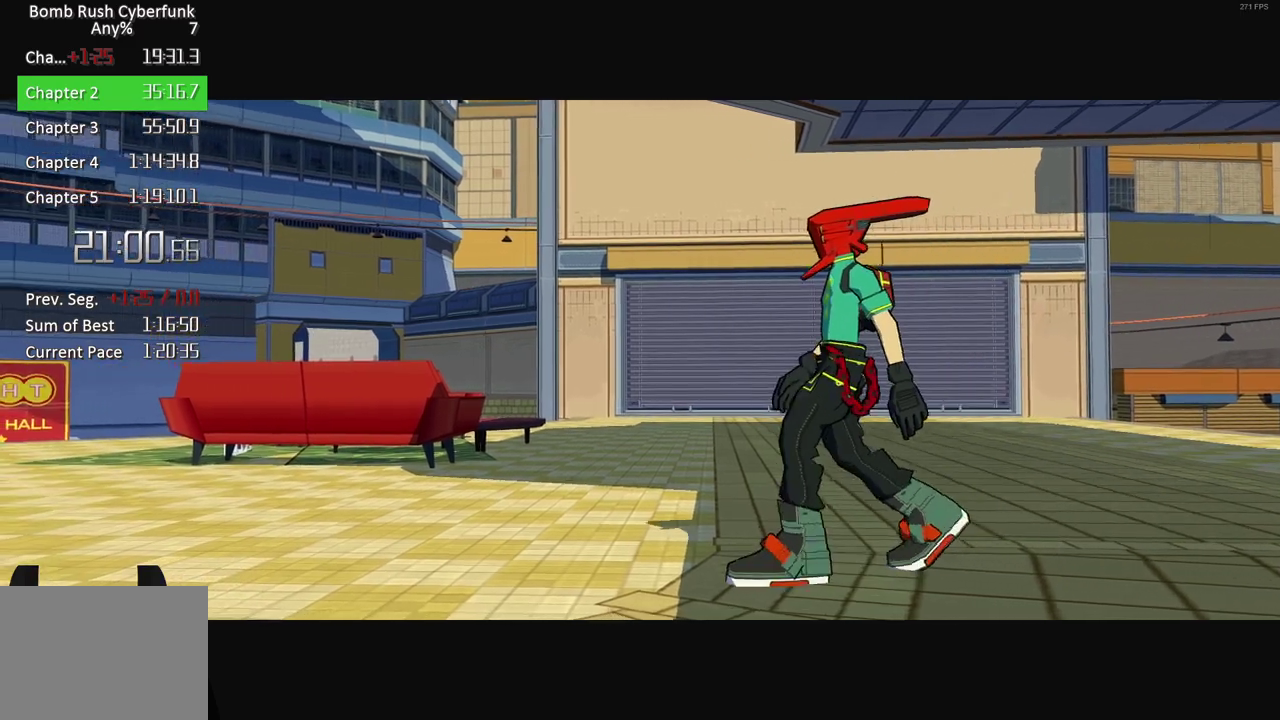
{"buttons": [], "left_stick": "center", "right_stick": "center", "events": [[100, "A", "up"], [333, "A", "down"], [500, "A", "up"]]}
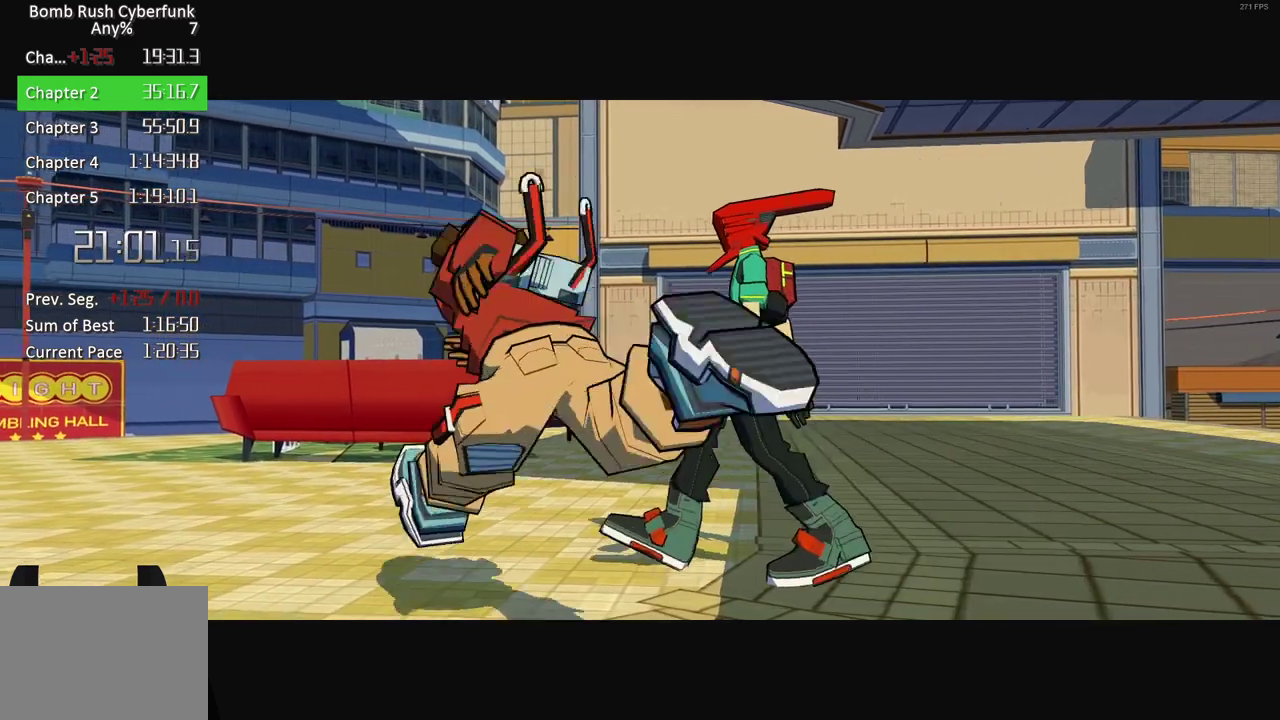
{"buttons": [], "left_stick": "center", "right_stick": "center", "events": [[183, "A", "down"], [400, "A", "up"]]}
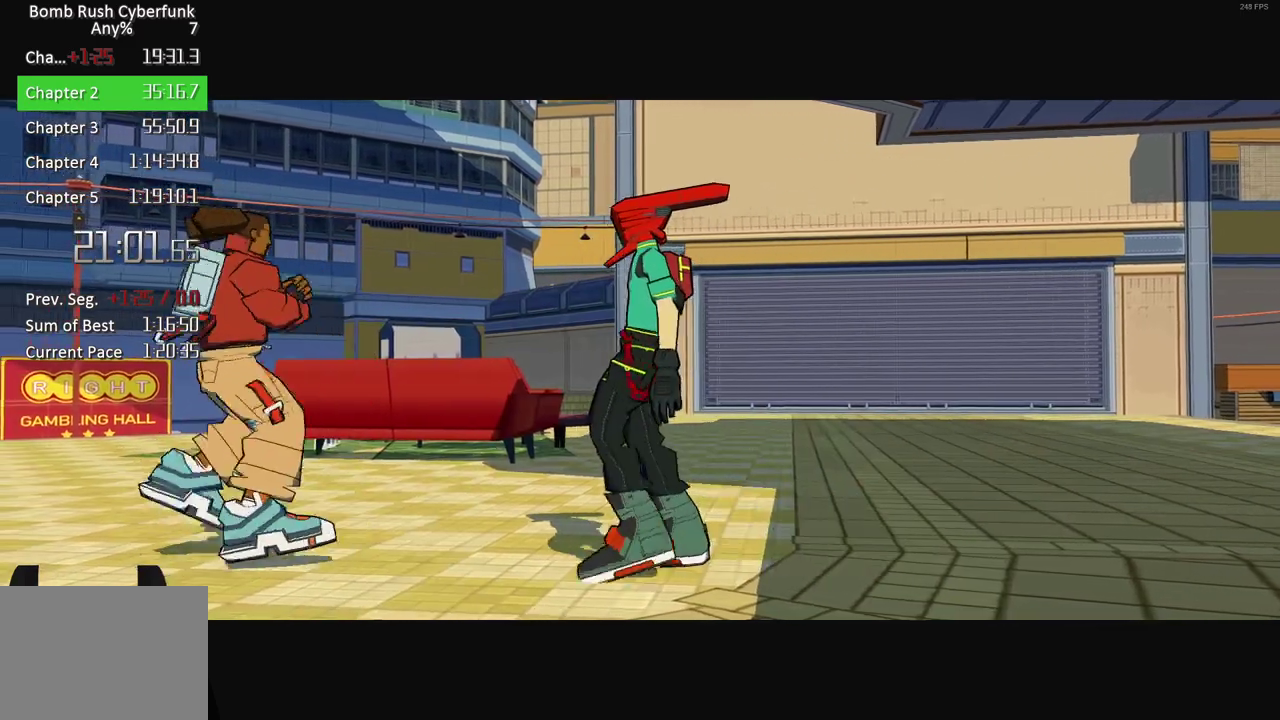
{"buttons": [], "left_stick": "center", "right_stick": "center", "events": [[150, "A", "down"], [333, "A", "up"]]}
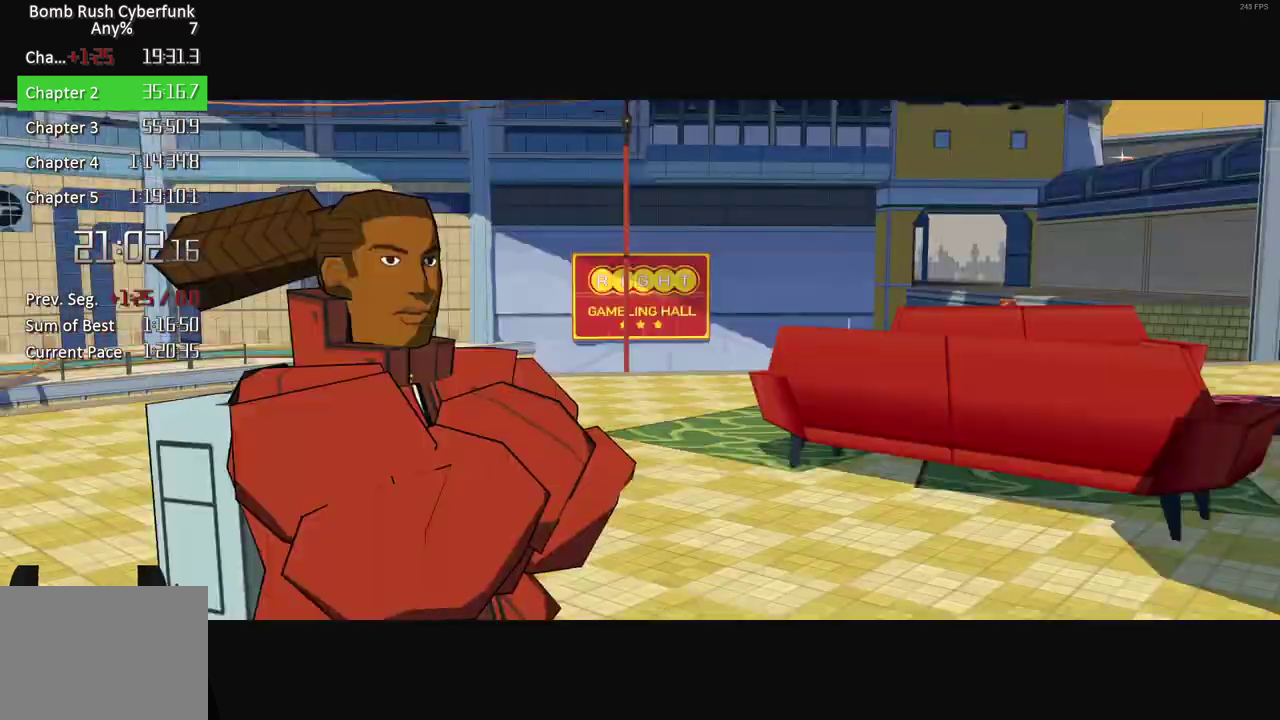
{"buttons": ["A"], "left_stick": "center", "right_stick": "center", "events": [[100, "A", "down"], [250, "A", "up"], [400, "A", "down"]]}
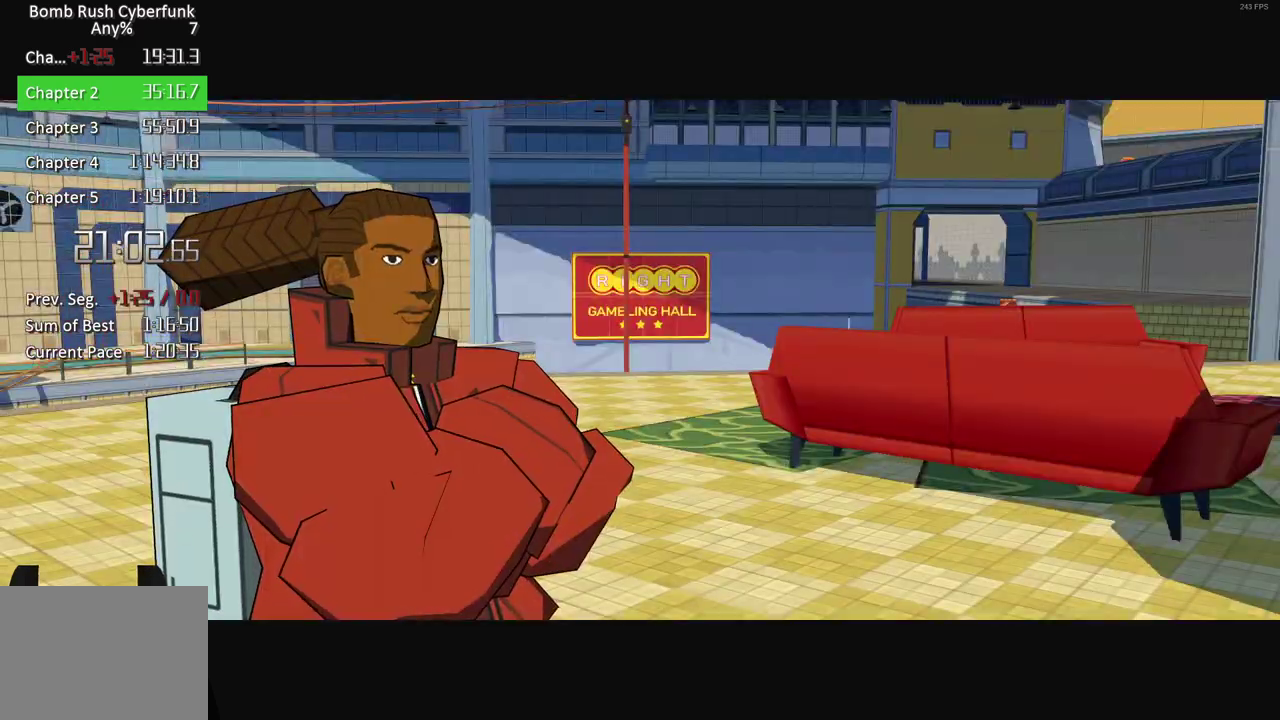
{"buttons": ["A"], "left_stick": "center", "right_stick": "center", "events": [[83, "A", "up"], [433, "A", "down"]]}
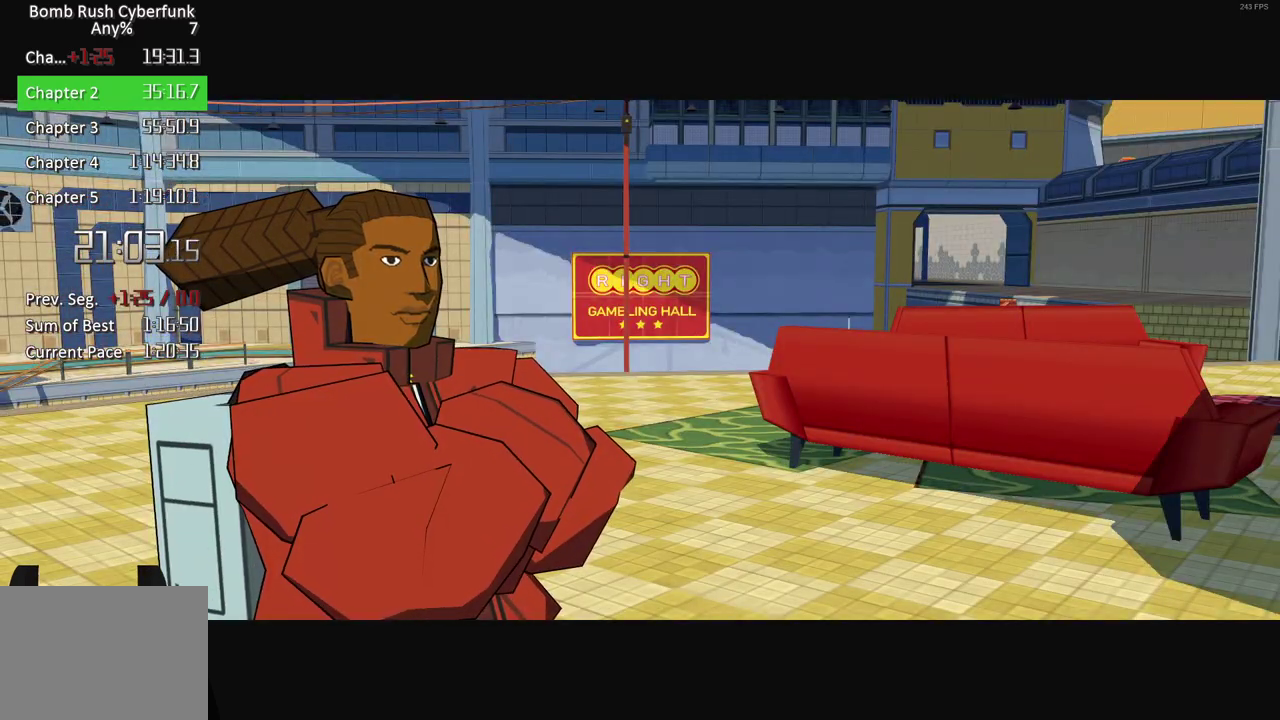
{"buttons": ["A"], "left_stick": "center", "right_stick": "center", "events": [[83, "A", "up"], [383, "A", "down"]]}
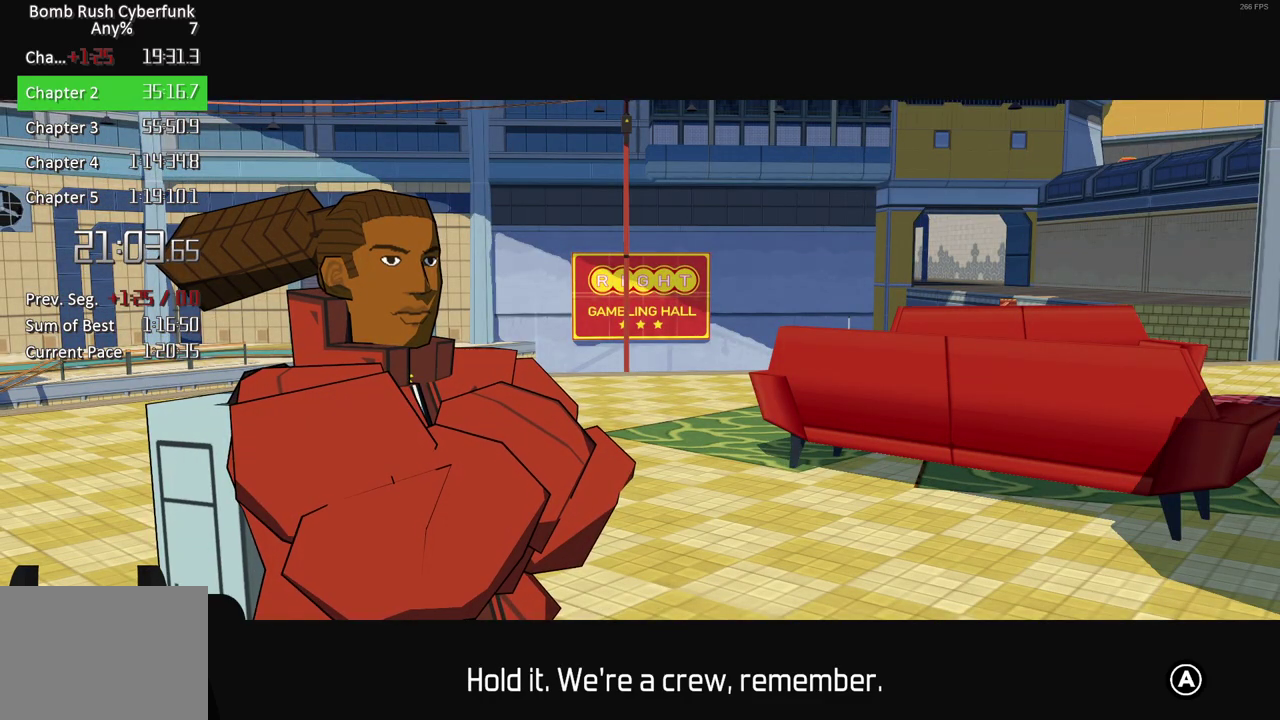
{"buttons": ["A"], "left_stick": "center", "right_stick": "center", "events": [[50, "A", "up"], [267, "A", "down"], [367, "A", "up"], [467, "A", "down"]]}
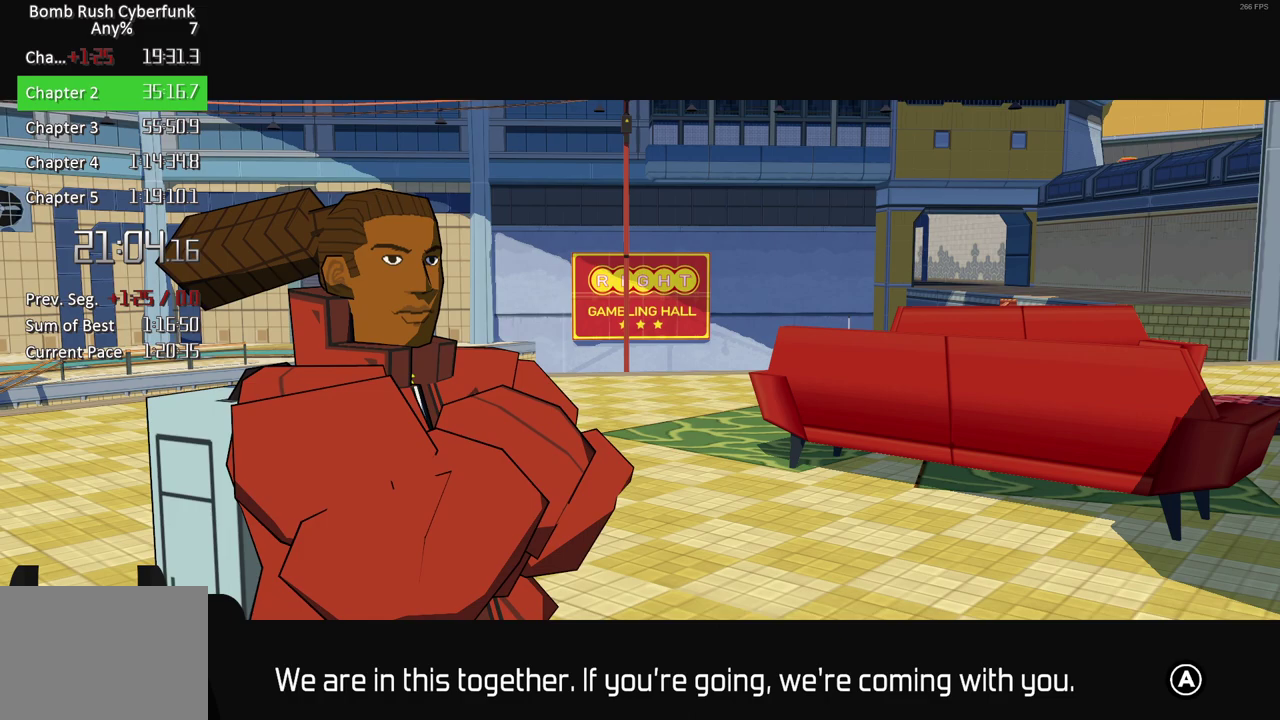
{"buttons": ["A"], "left_stick": "center", "right_stick": "center", "events": [[50, "A", "up"], [150, "A", "down"], [233, "A", "up"], [333, "A", "down"], [400, "A", "up"], [500, "A", "down"]]}
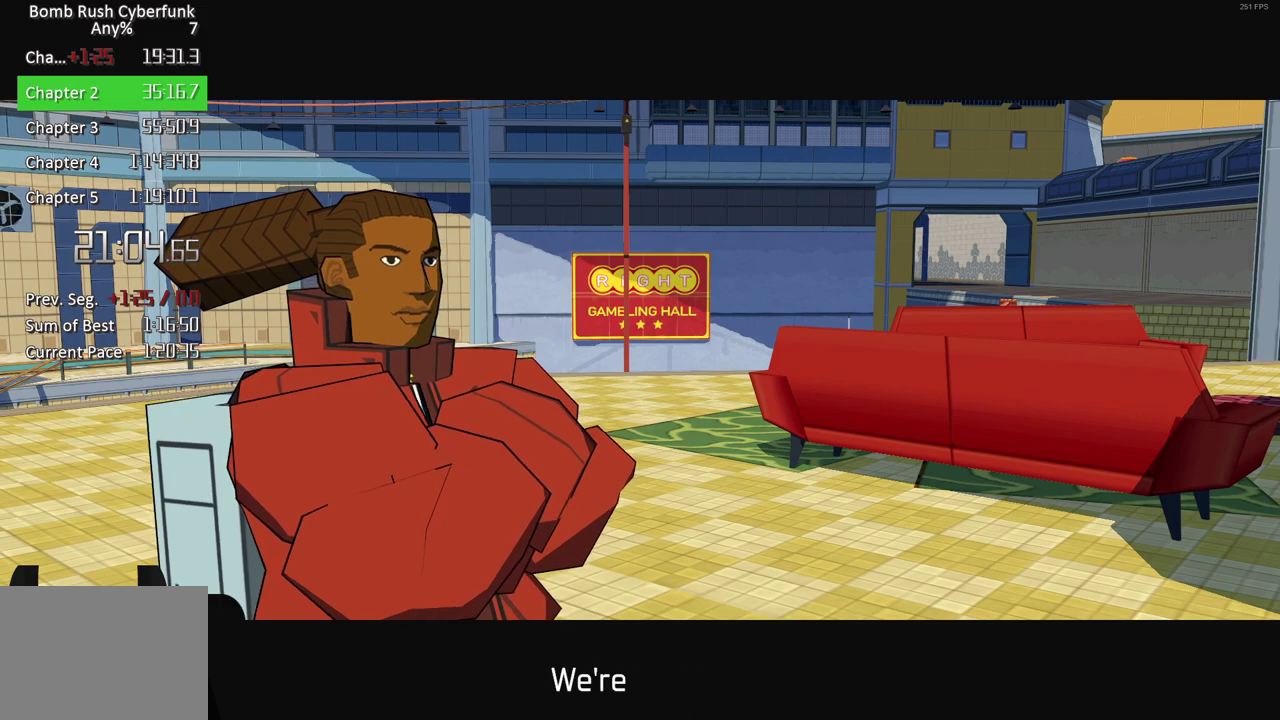
{"buttons": [], "left_stick": "center", "right_stick": "center", "events": [[83, "A", "up"], [183, "A", "down"], [267, "A", "up"], [383, "A", "down"], [467, "A", "up"]]}
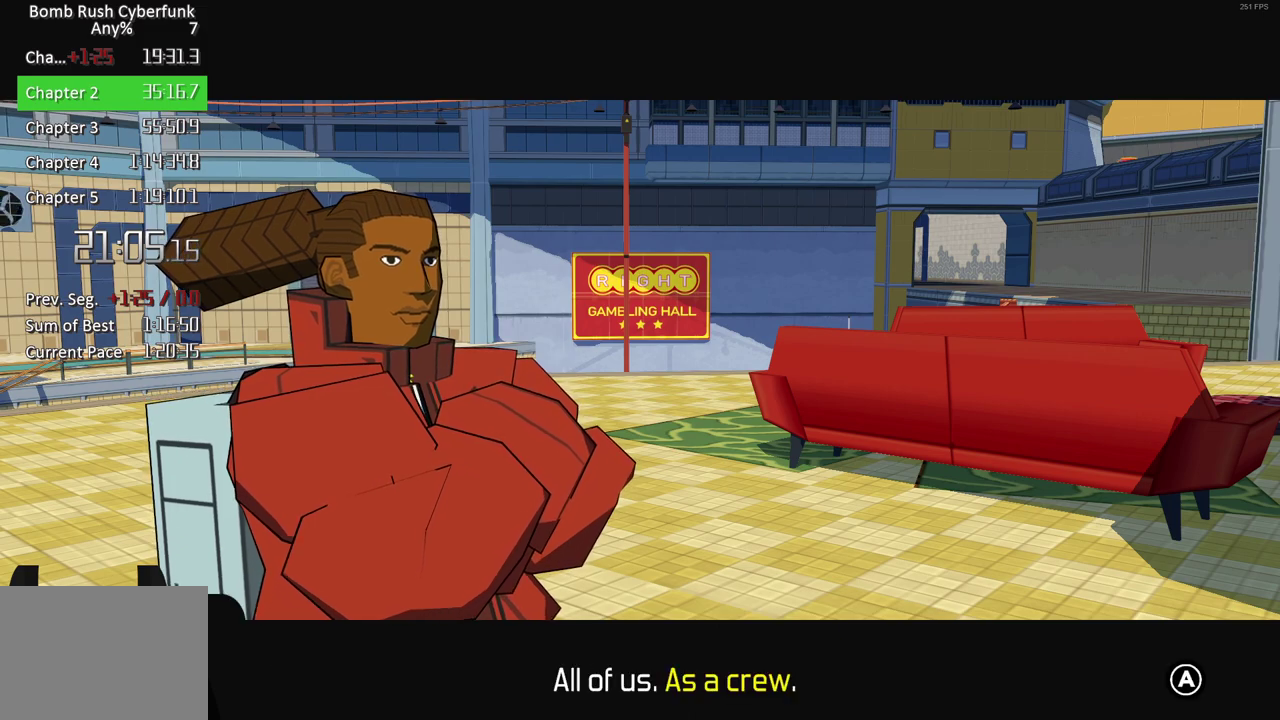
{"buttons": ["A"], "left_stick": "center", "right_stick": "center", "events": [[67, "A", "down"], [150, "A", "up"], [250, "A", "down"], [333, "A", "up"], [433, "A", "down"]]}
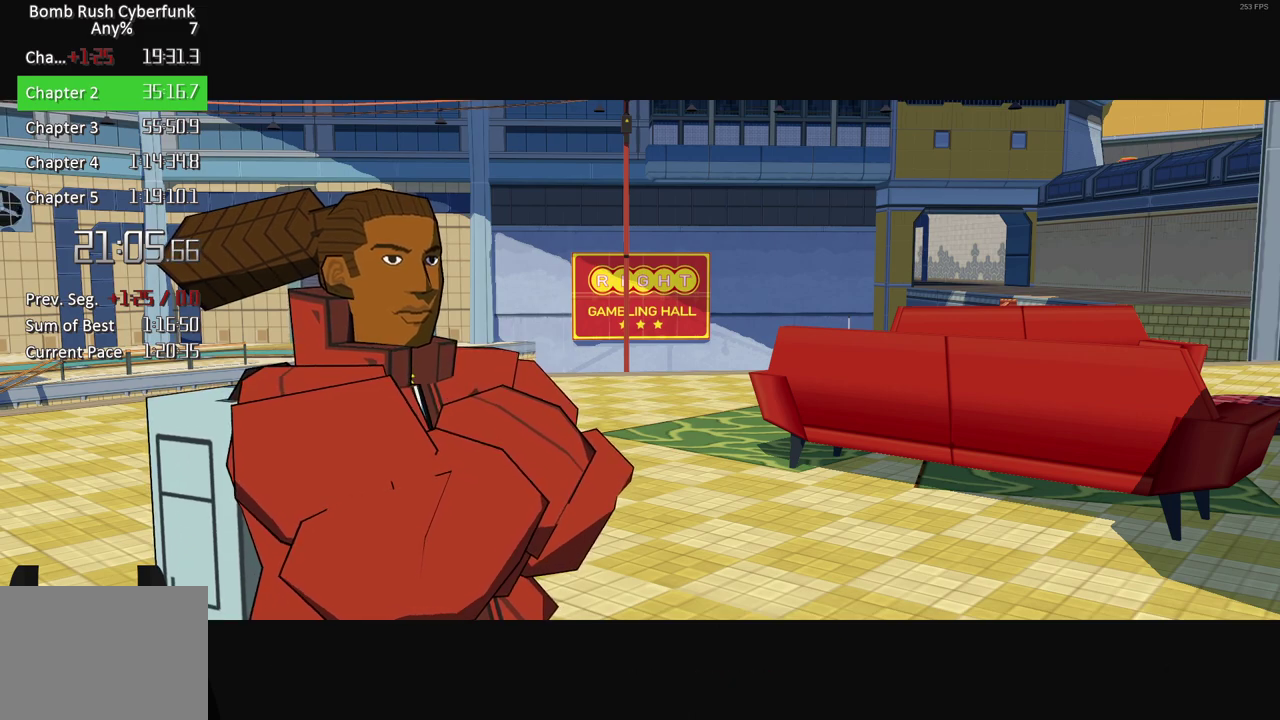
{"buttons": ["A"], "left_stick": "center", "right_stick": "center", "events": [[17, "A", "up"], [133, "A", "down"], [200, "A", "up"], [317, "A", "down"], [400, "A", "up"], [500, "A", "down"]]}
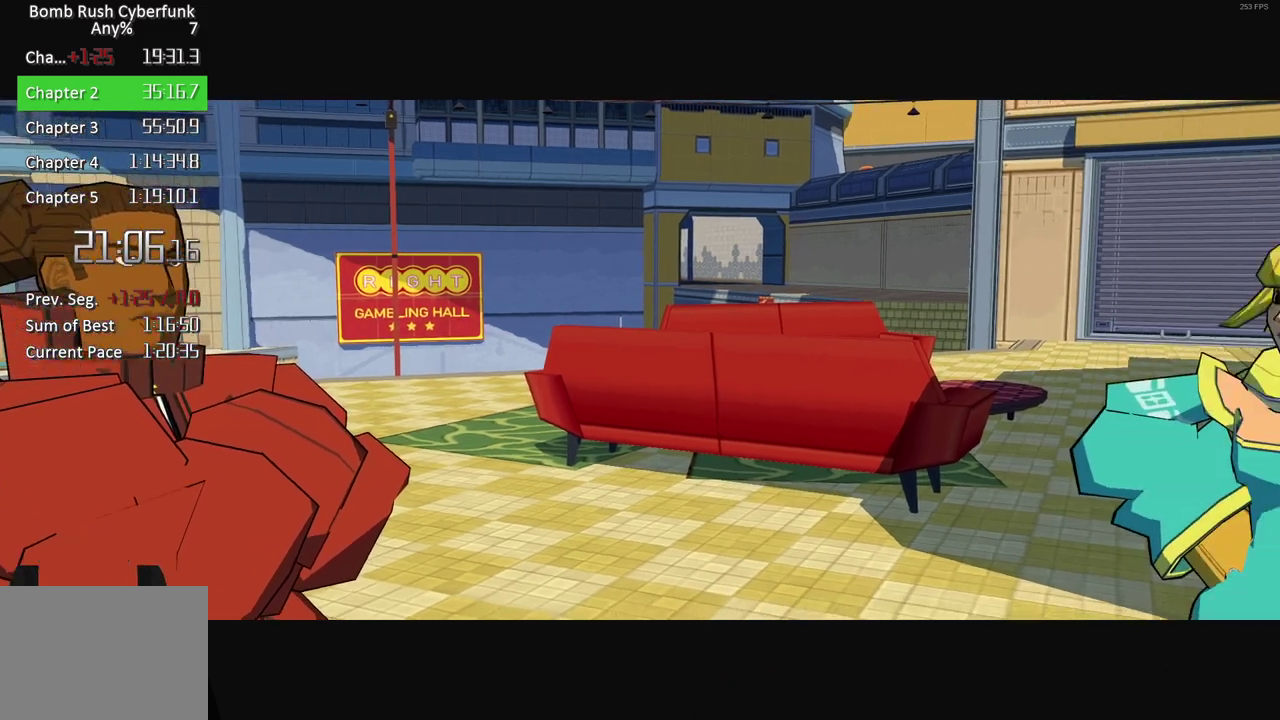
{"buttons": [], "left_stick": "center", "right_stick": "center", "events": [[100, "A", "up"], [233, "A", "down"], [367, "A", "up"]]}
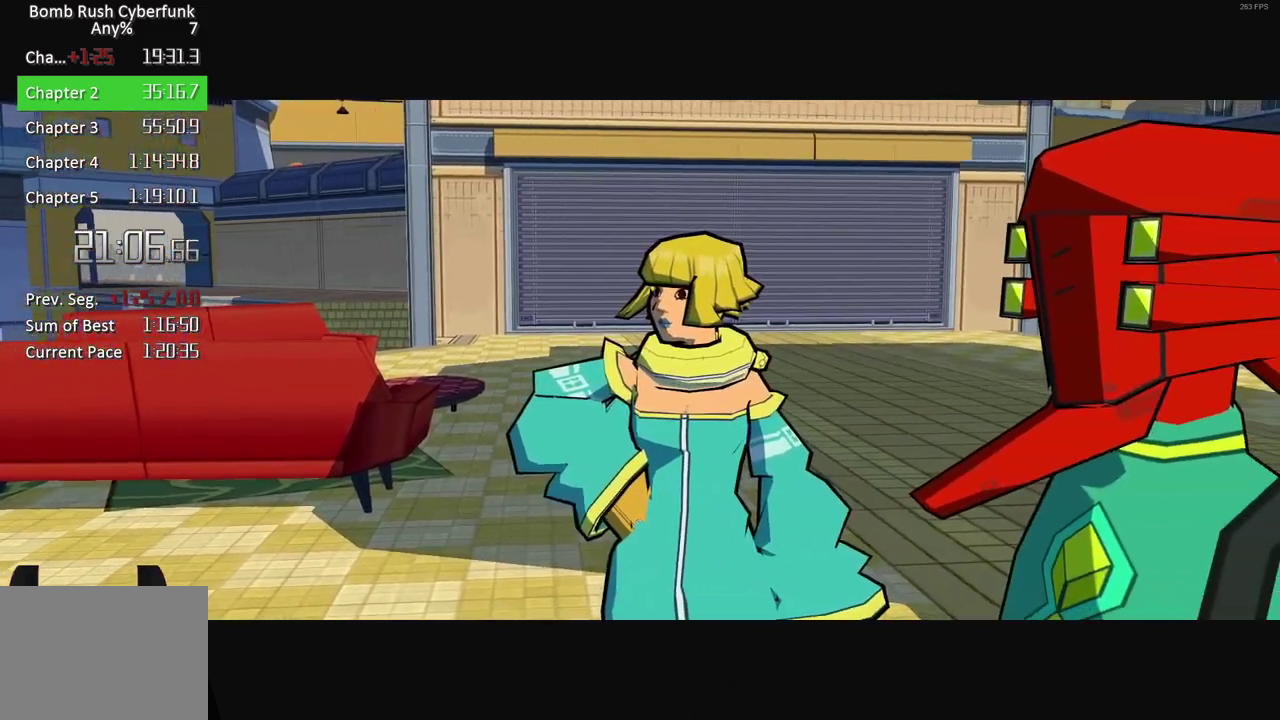
{"buttons": ["A"], "left_stick": "center", "right_stick": "center", "events": [[17, "A", "down"], [150, "A", "up"], [350, "A", "down"]]}
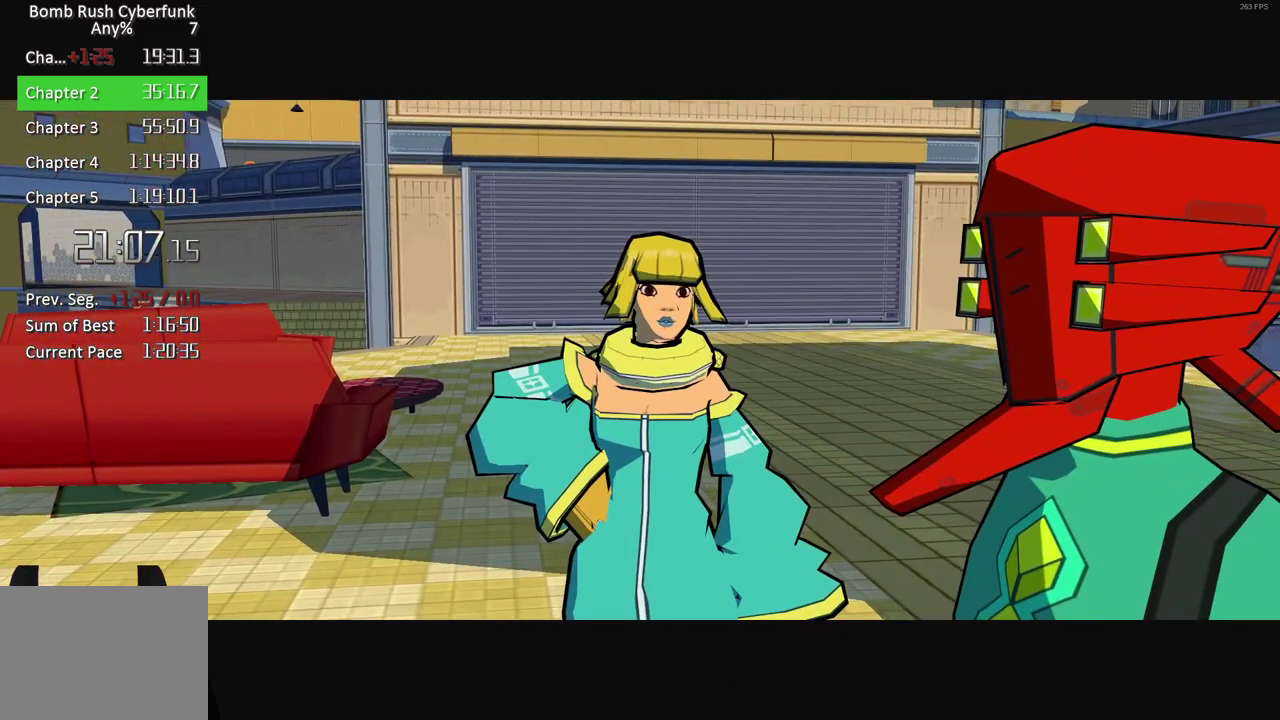
{"buttons": [], "left_stick": "center", "right_stick": "center", "events": [[50, "A", "up"], [300, "A", "down"], [483, "A", "up"]]}